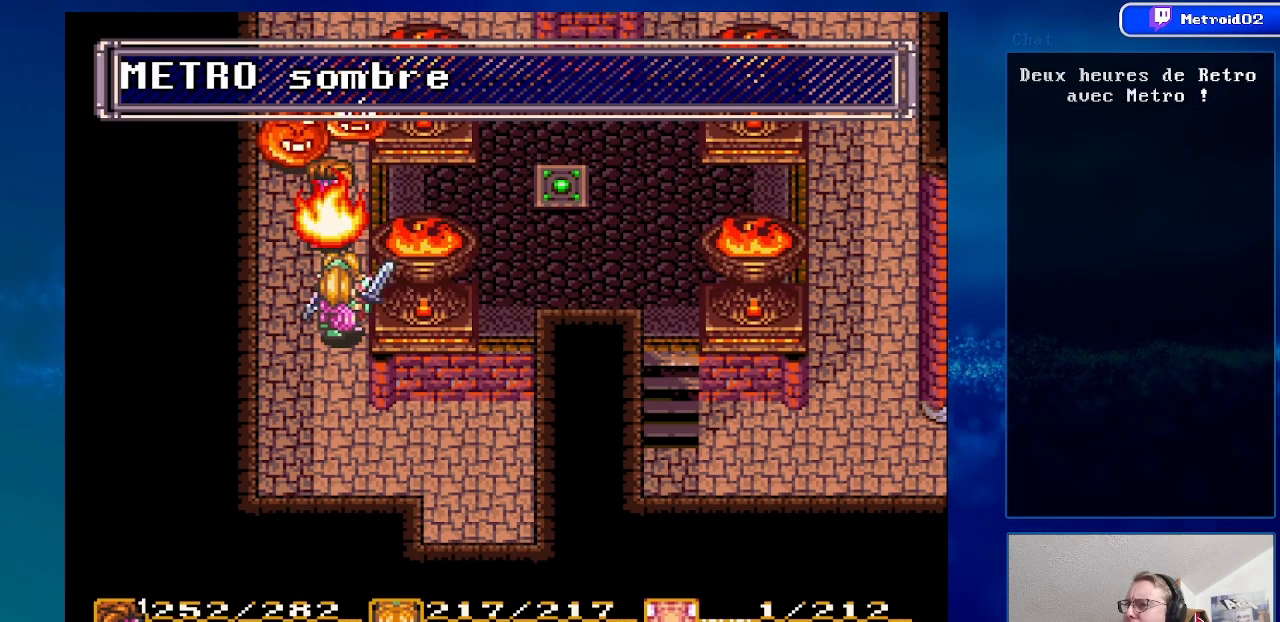
Gameplay with a controller (Nintendo layout); each line is a JSON object with the inputs held at the frame after it. "events" lists button and stick changes between this image and that frame as [ms after this image, input, new state], when the widget could be followed in between. Not read: L3 R3.
{"buttons": [], "events": []}
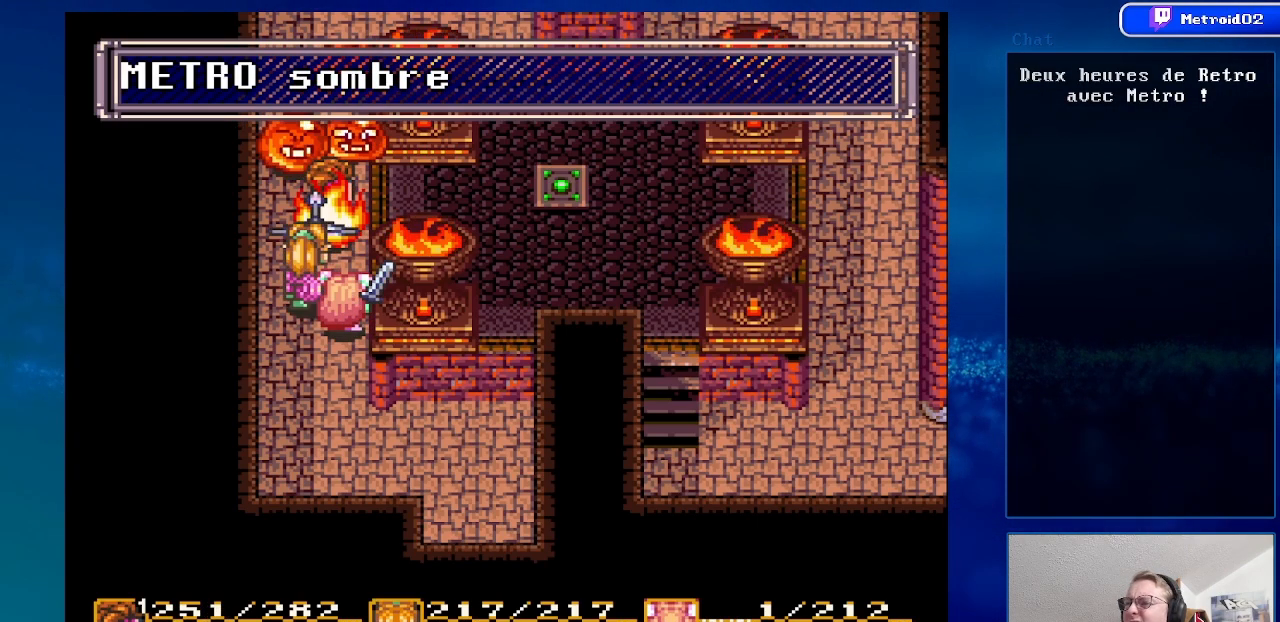
{"buttons": ["DPAD_UP"], "events": [[117, "DPAD_UP", "down"], [300, "DPAD_UP", "up"], [467, "DPAD_UP", "down"]]}
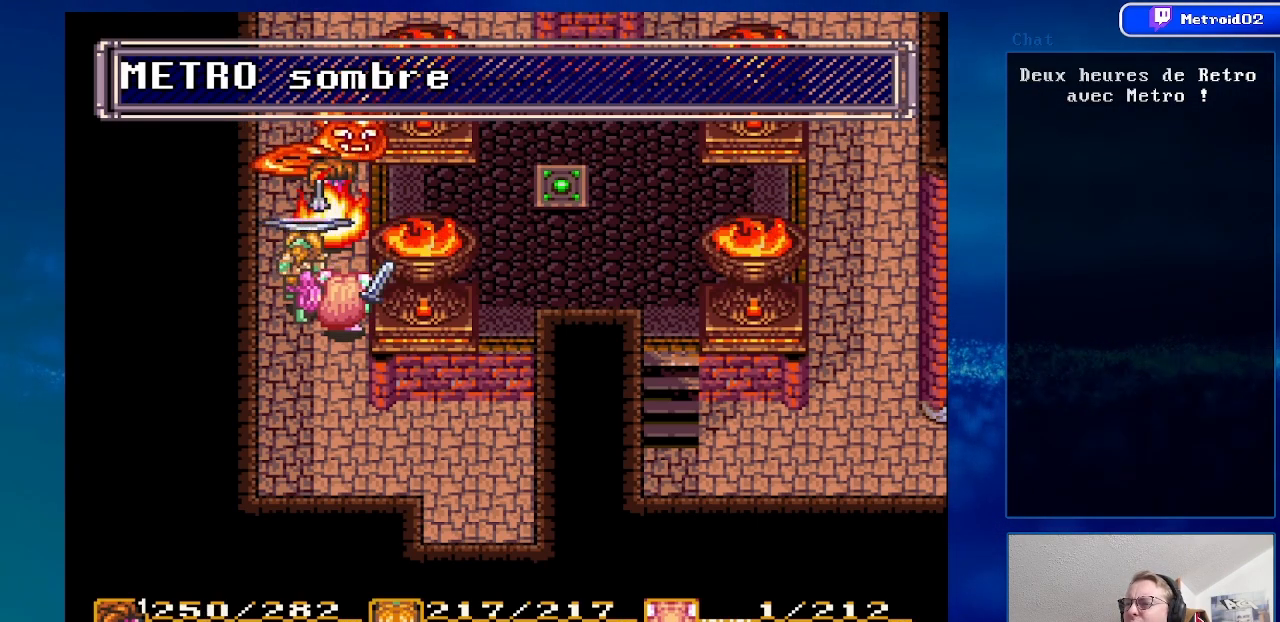
{"buttons": [], "events": [[100, "DPAD_UP", "up"], [233, "A", "down"], [417, "A", "up"]]}
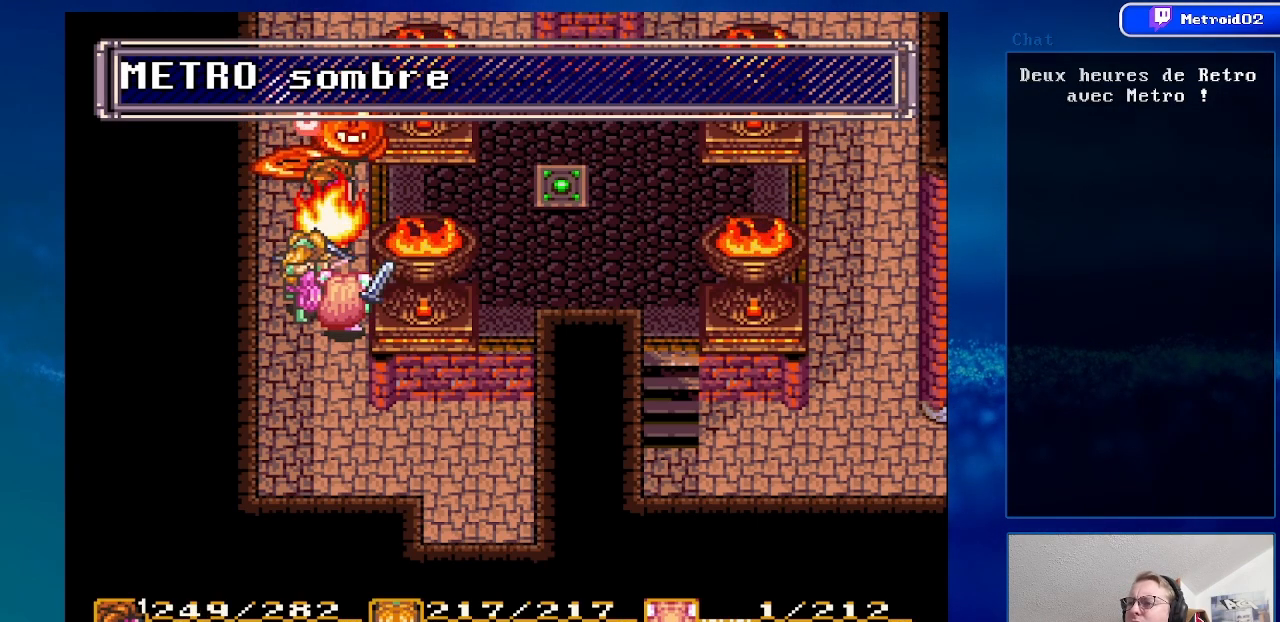
{"buttons": [], "events": []}
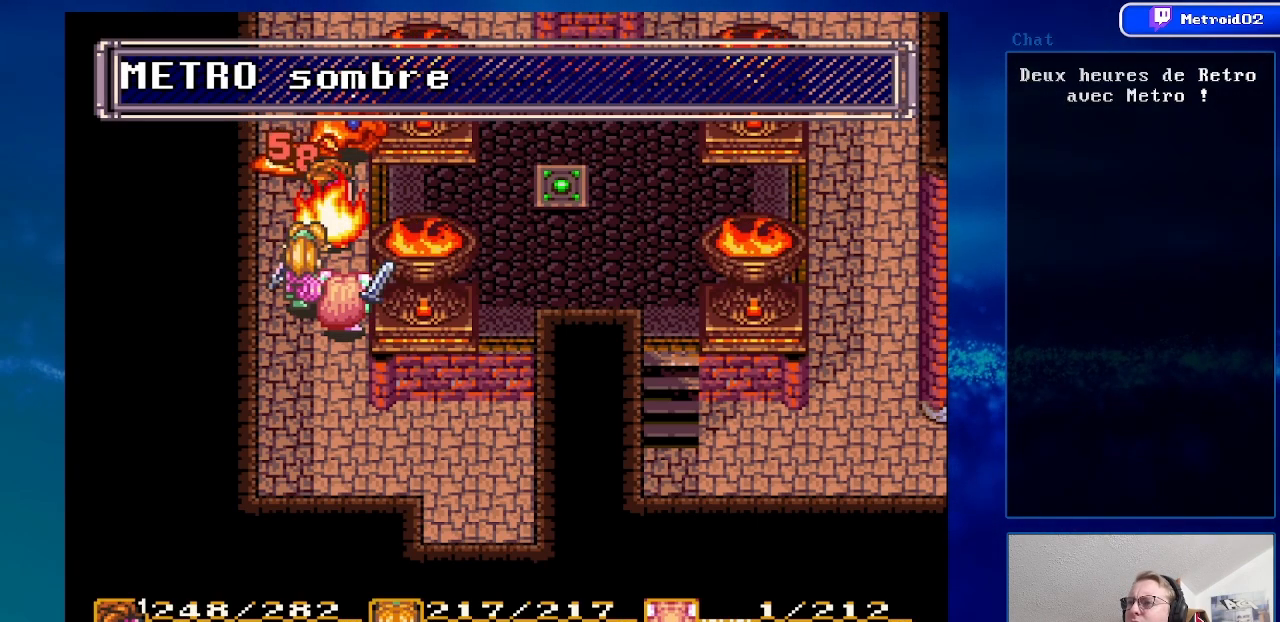
{"buttons": [], "events": []}
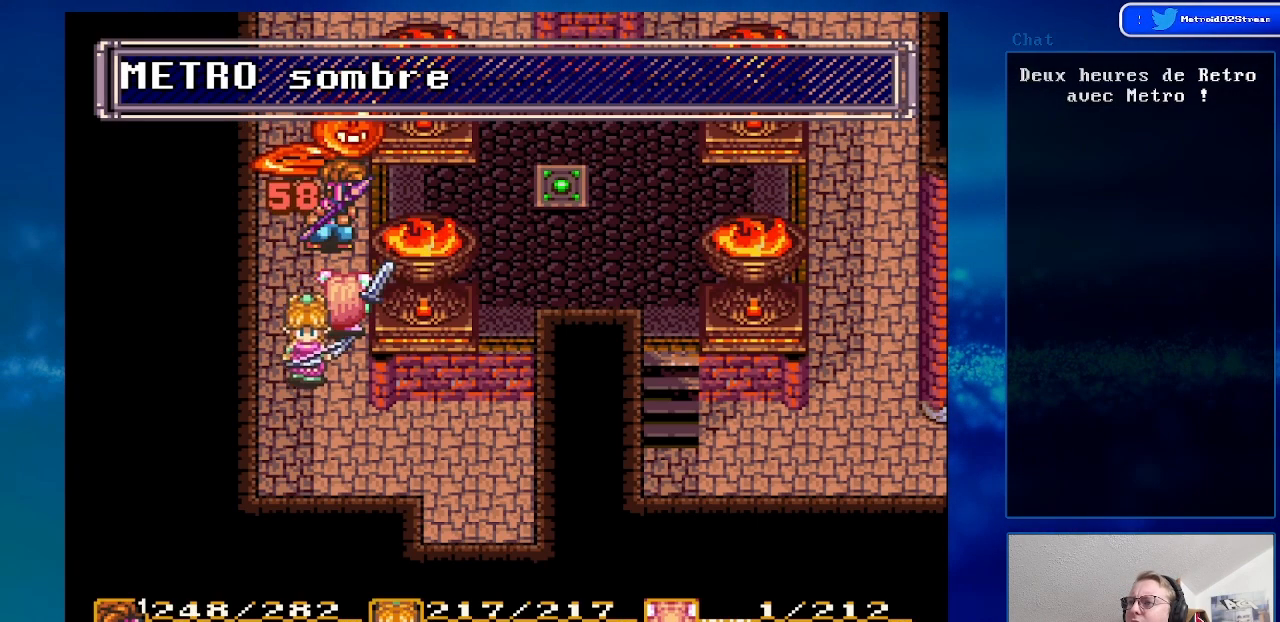
{"buttons": ["A"], "events": [[167, "DPAD_UP", "down"], [317, "A", "down"], [333, "DPAD_UP", "up"]]}
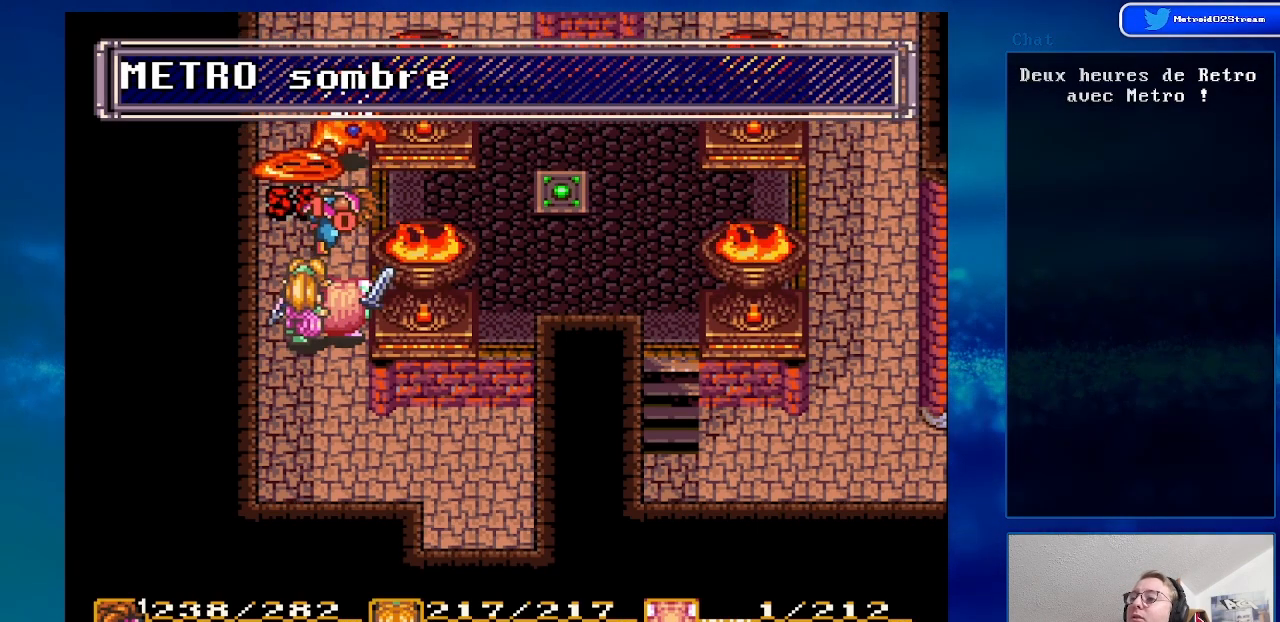
{"buttons": ["A"], "events": [[17, "A", "up"], [167, "A", "down"], [217, "A", "up"], [483, "A", "down"]]}
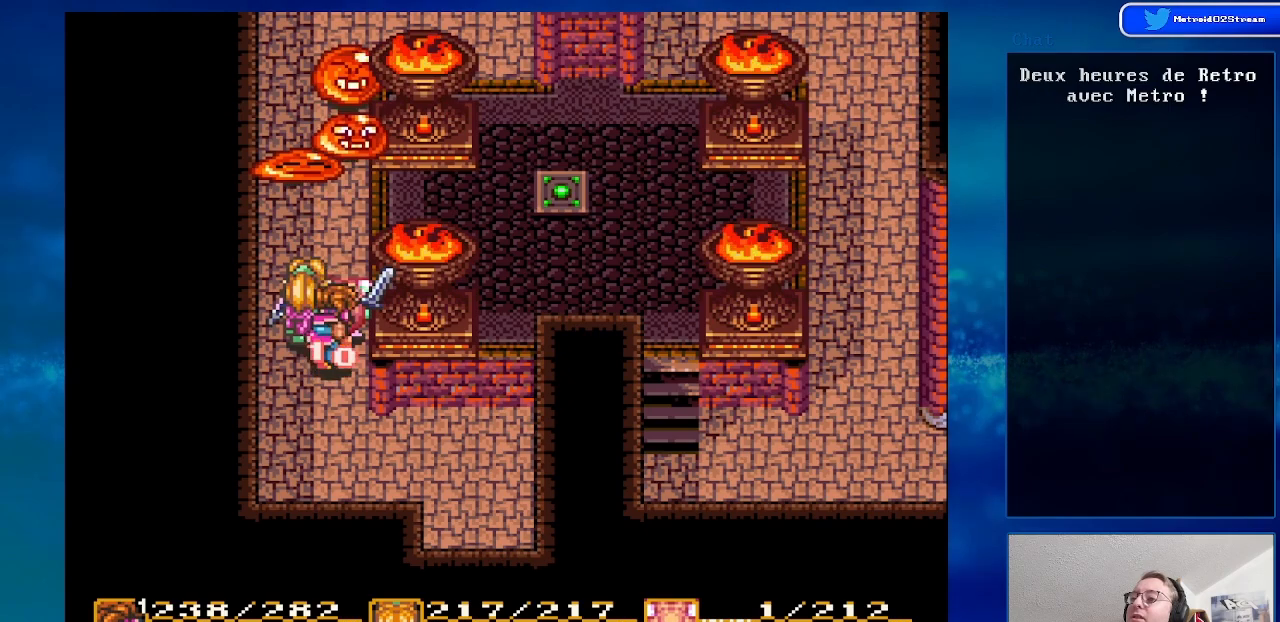
{"buttons": ["DPAD_DOWN"], "events": [[150, "A", "up"], [333, "DPAD_DOWN", "down"]]}
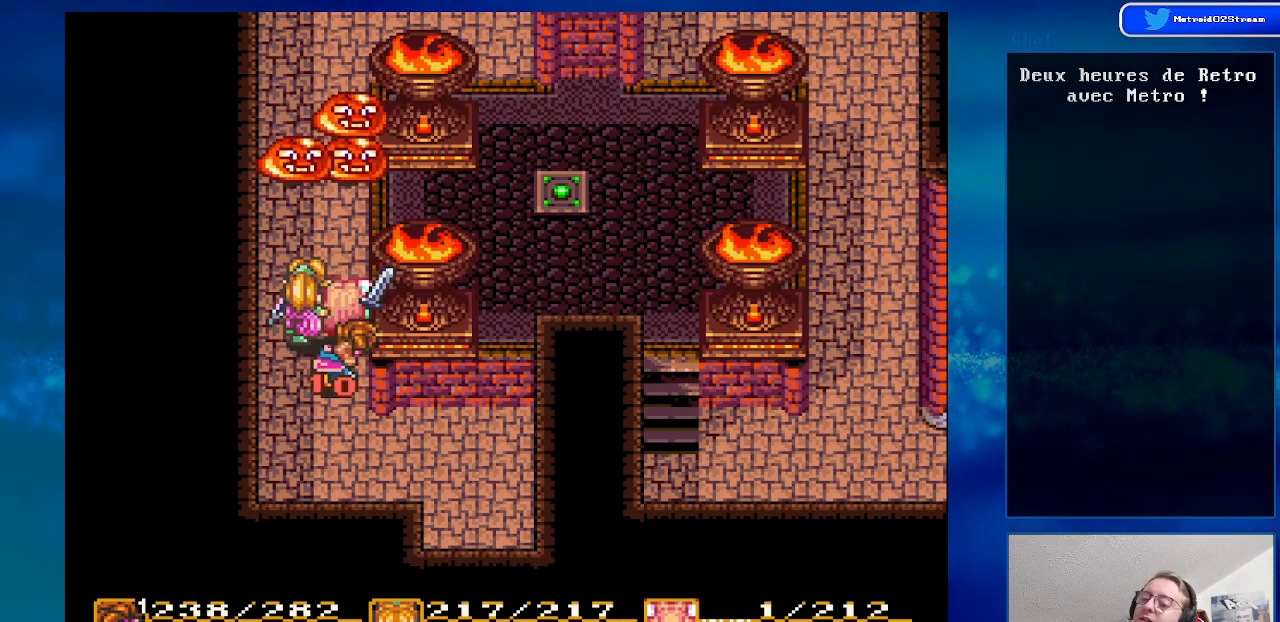
{"buttons": ["DPAD_DOWN"], "events": [[200, "DPAD_DOWN", "up"], [400, "DPAD_DOWN", "down"]]}
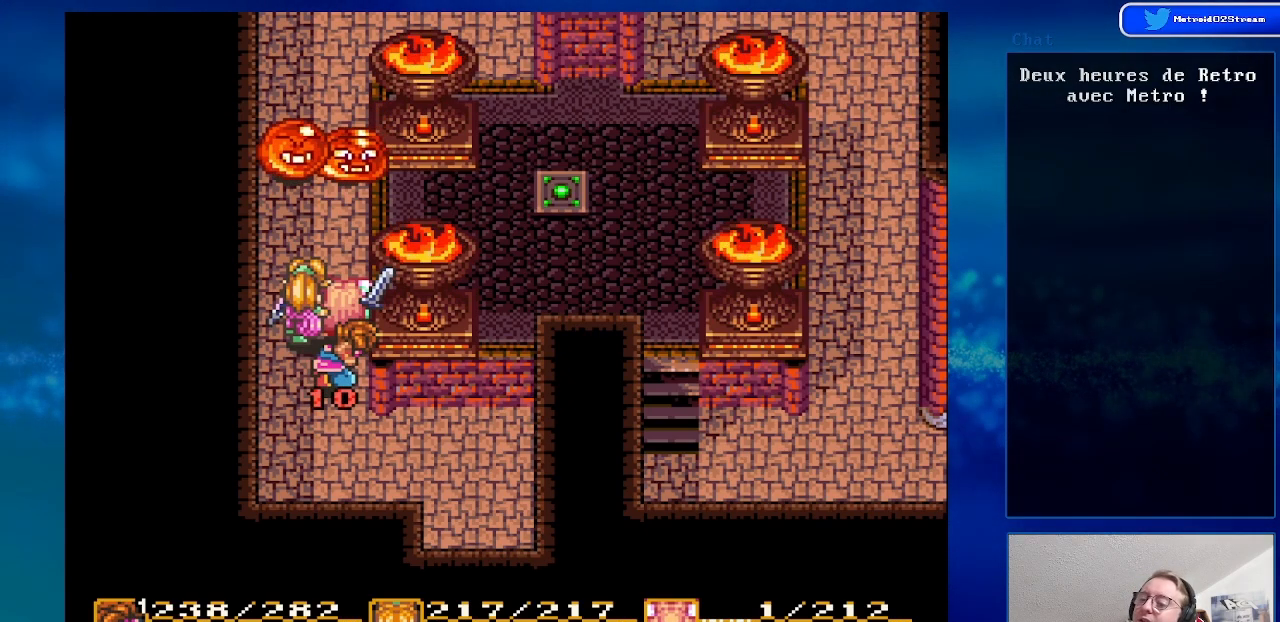
{"buttons": ["DPAD_DOWN"], "events": []}
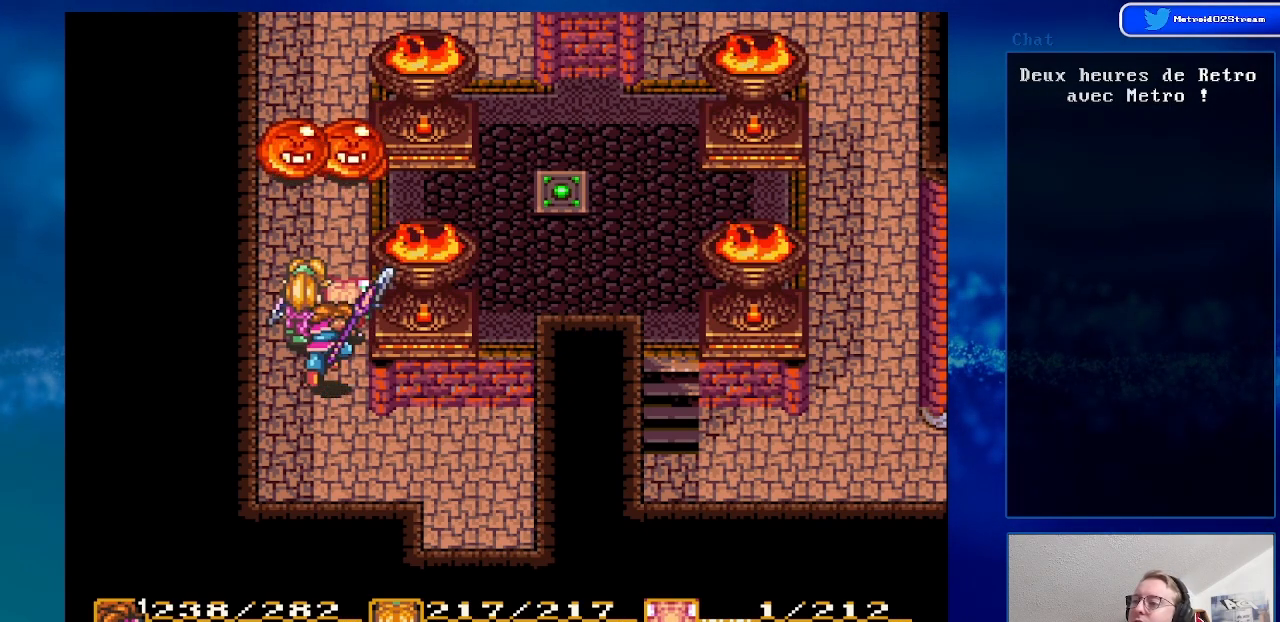
{"buttons": ["X"], "events": [[383, "DPAD_DOWN", "up"], [433, "X", "down"]]}
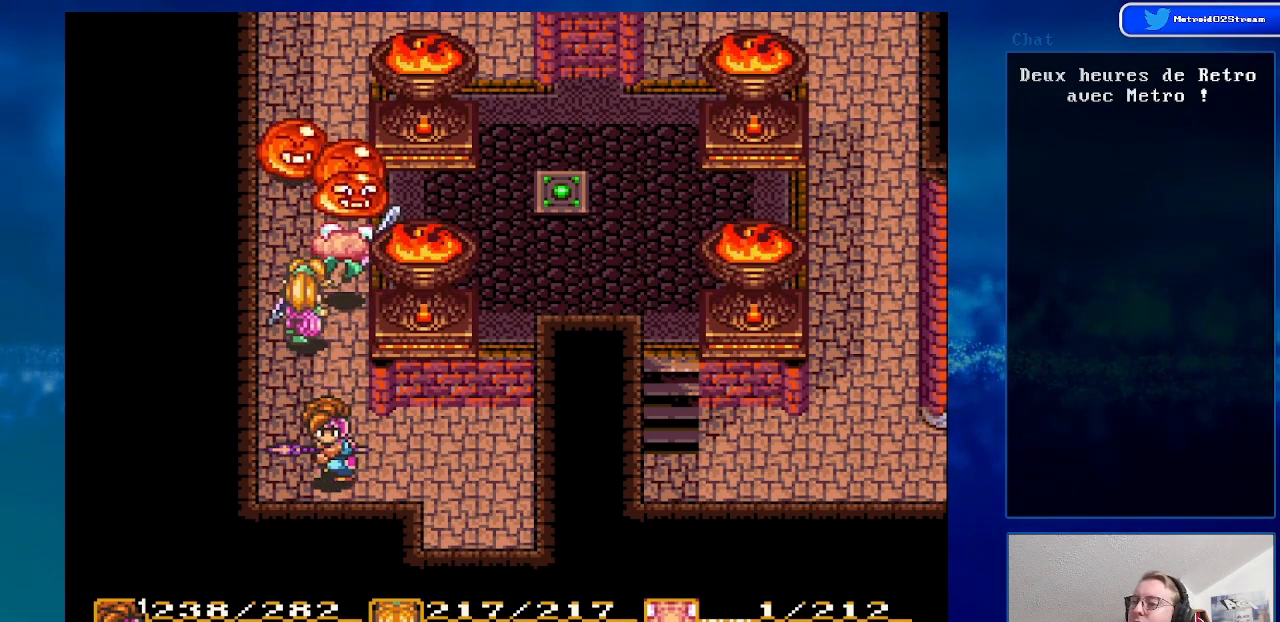
{"buttons": [], "events": [[33, "X", "up"], [283, "Y", "down"], [467, "Y", "up"]]}
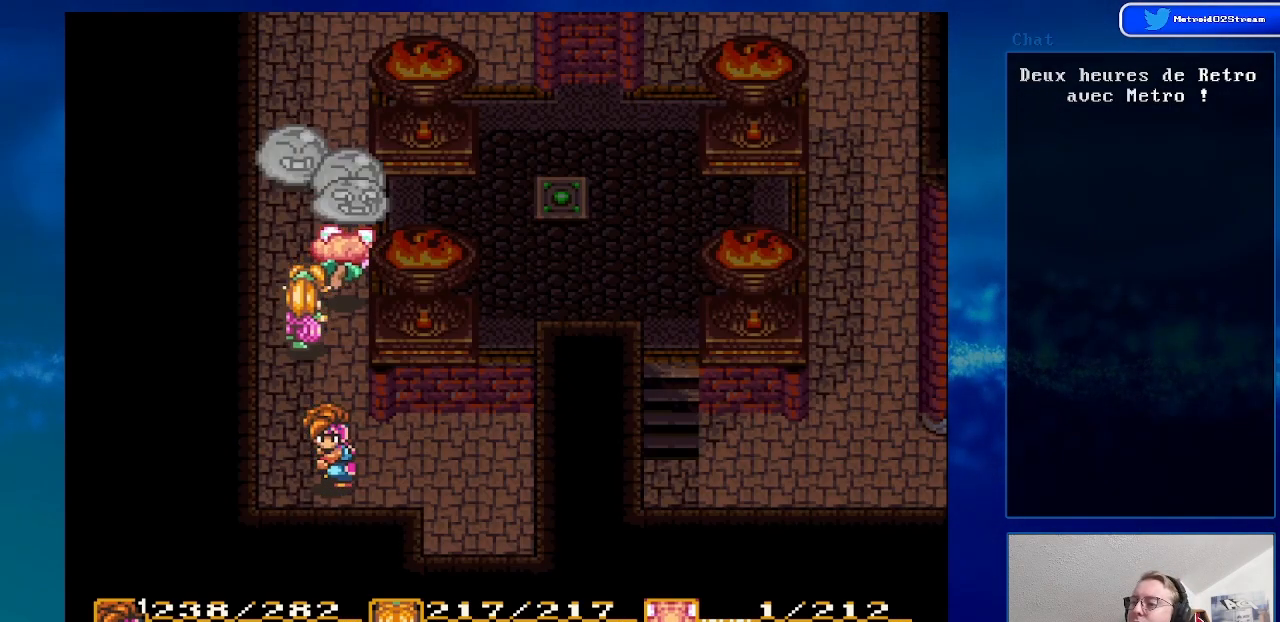
{"buttons": [], "events": []}
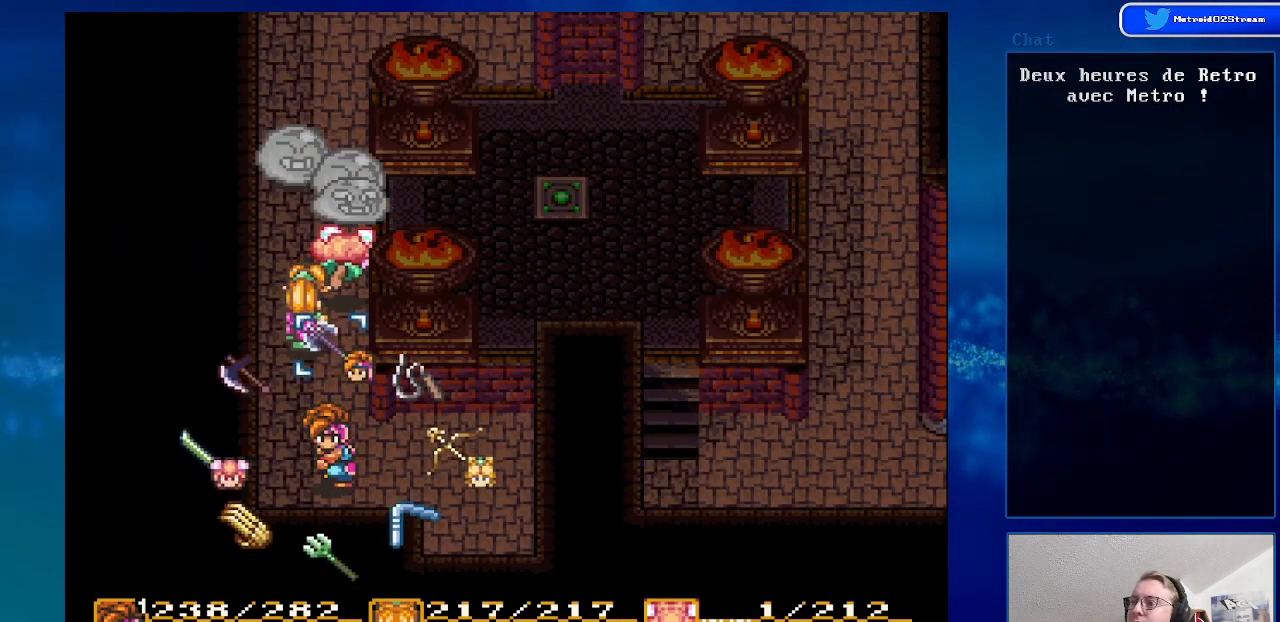
{"buttons": [], "events": [[17, "Y", "down"], [183, "Y", "up"]]}
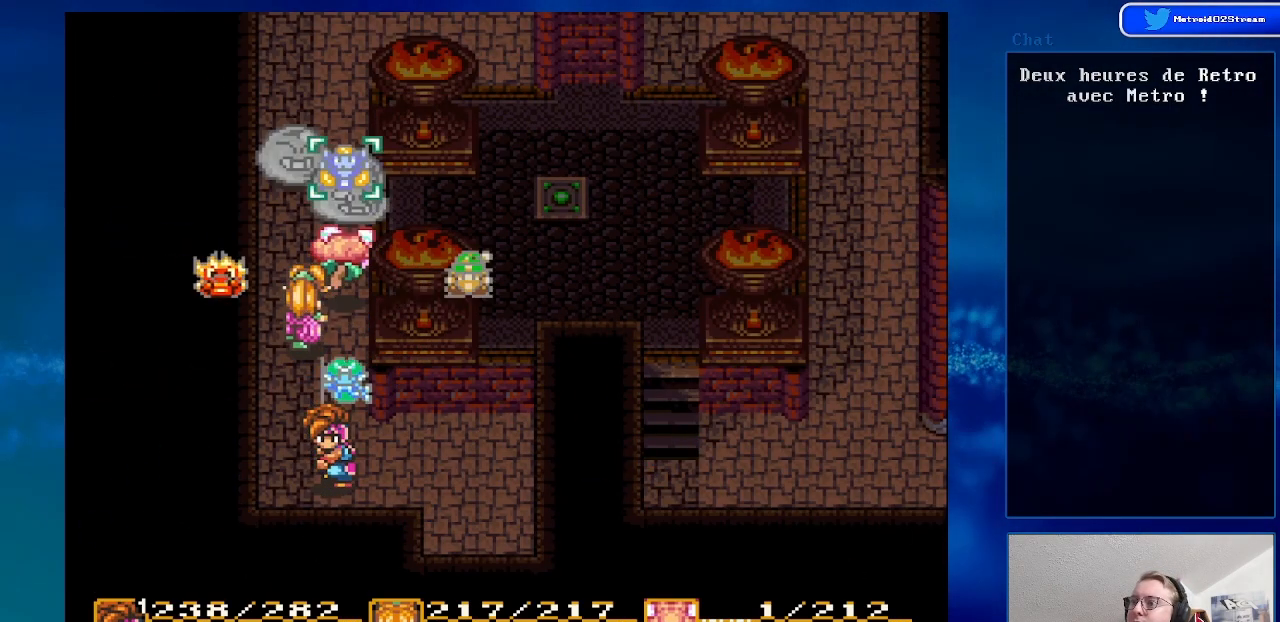
{"buttons": [], "events": [[267, "Y", "down"], [433, "Y", "up"]]}
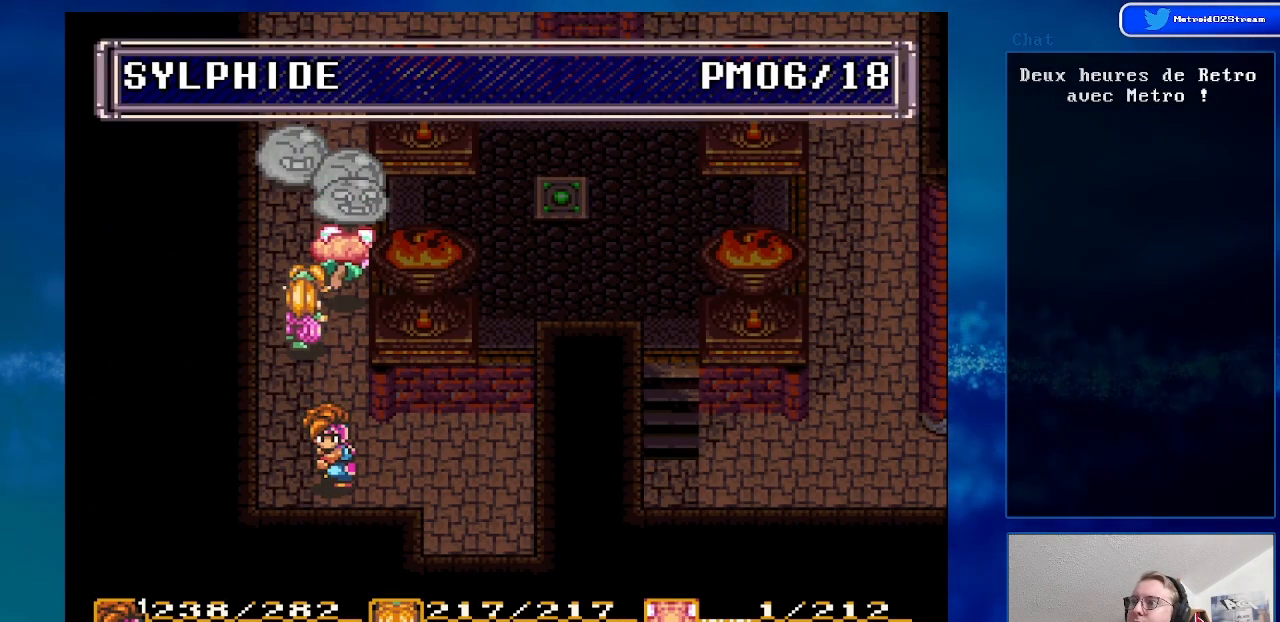
{"buttons": [], "events": []}
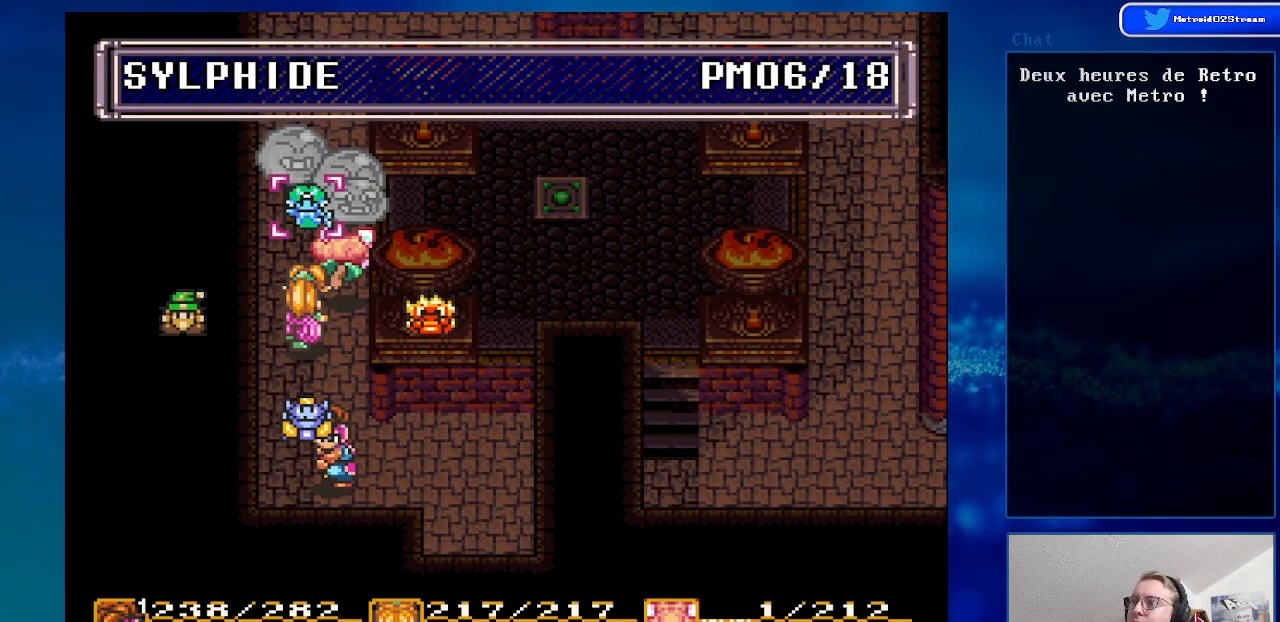
{"buttons": [], "events": [[117, "A", "down"], [233, "A", "up"]]}
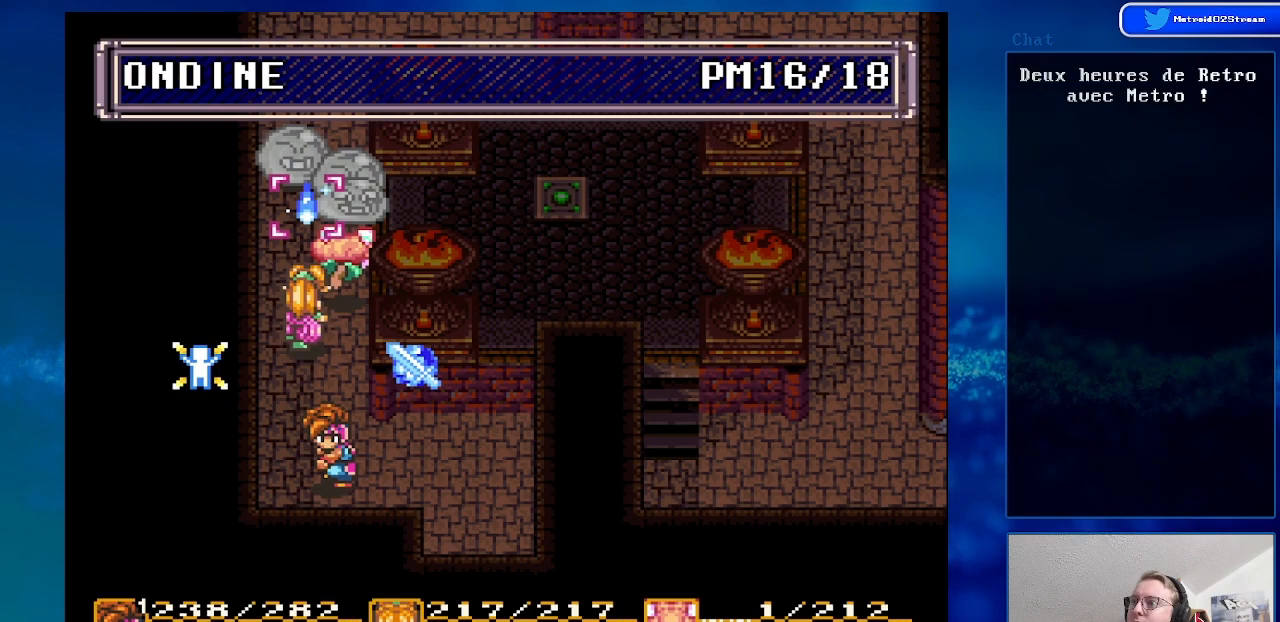
{"buttons": [], "events": [[17, "A", "down"], [167, "A", "up"], [250, "DPAD_UP", "down"], [350, "DPAD_UP", "up"]]}
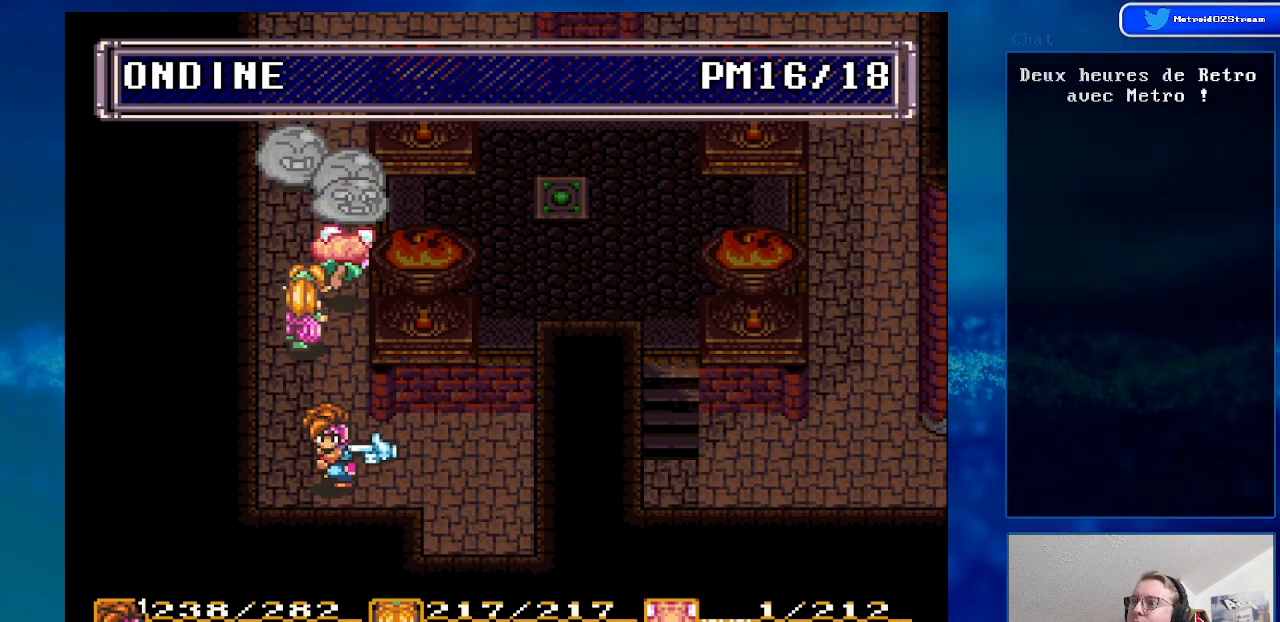
{"buttons": [], "events": [[67, "DPAD_UP", "down"], [183, "DPAD_UP", "up"], [267, "A", "down"], [433, "A", "up"]]}
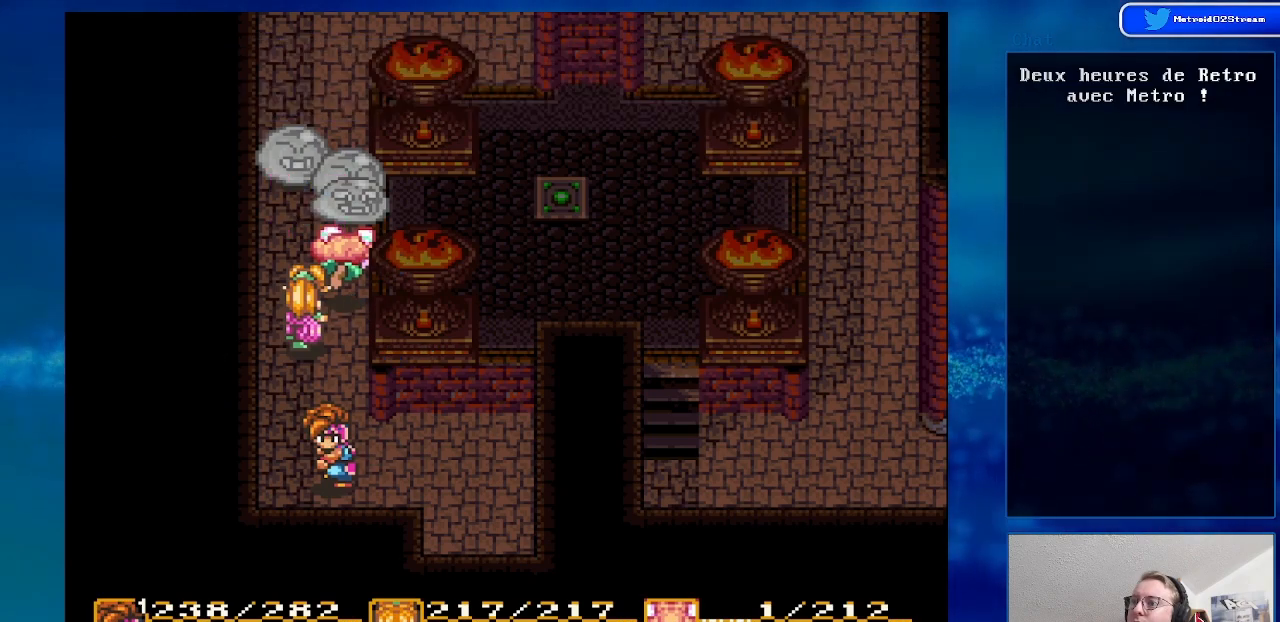
{"buttons": [], "events": [[300, "DPAD_UP", "down"], [467, "DPAD_UP", "up"]]}
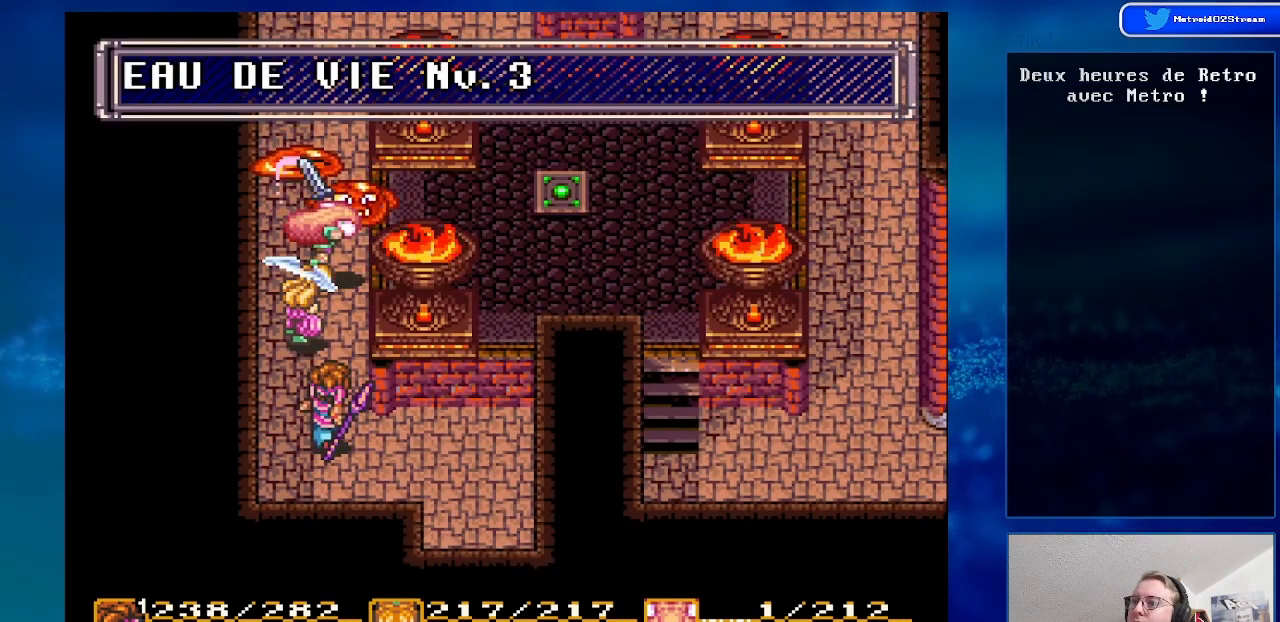
{"buttons": [], "events": []}
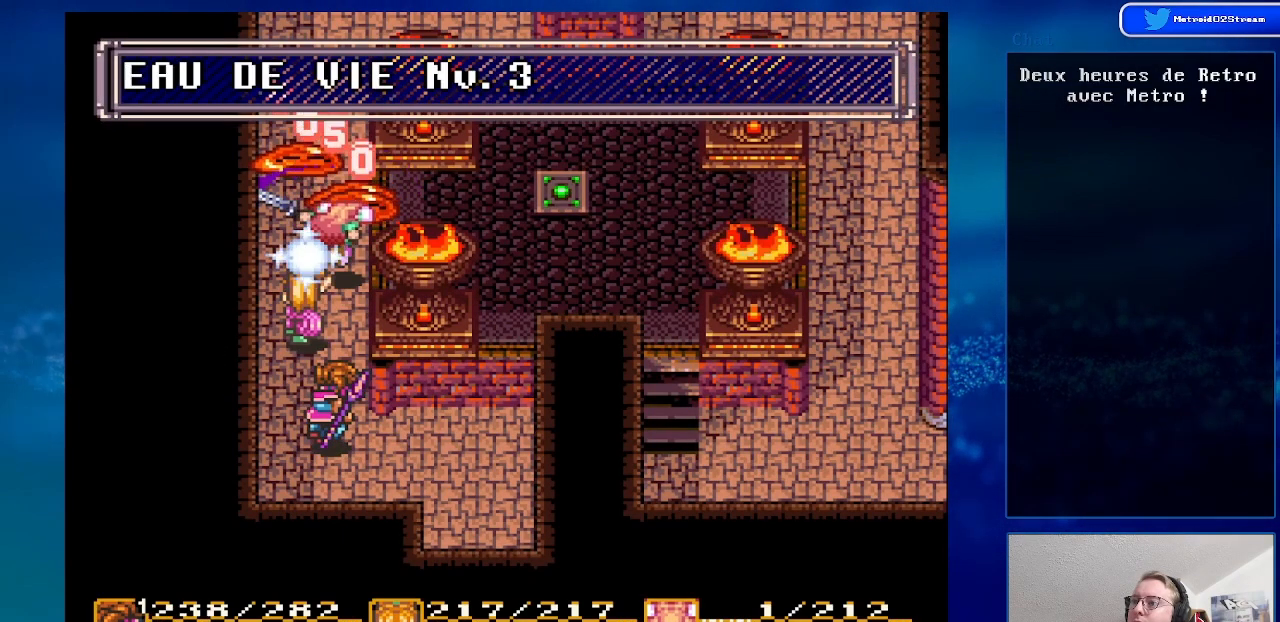
{"buttons": [], "events": []}
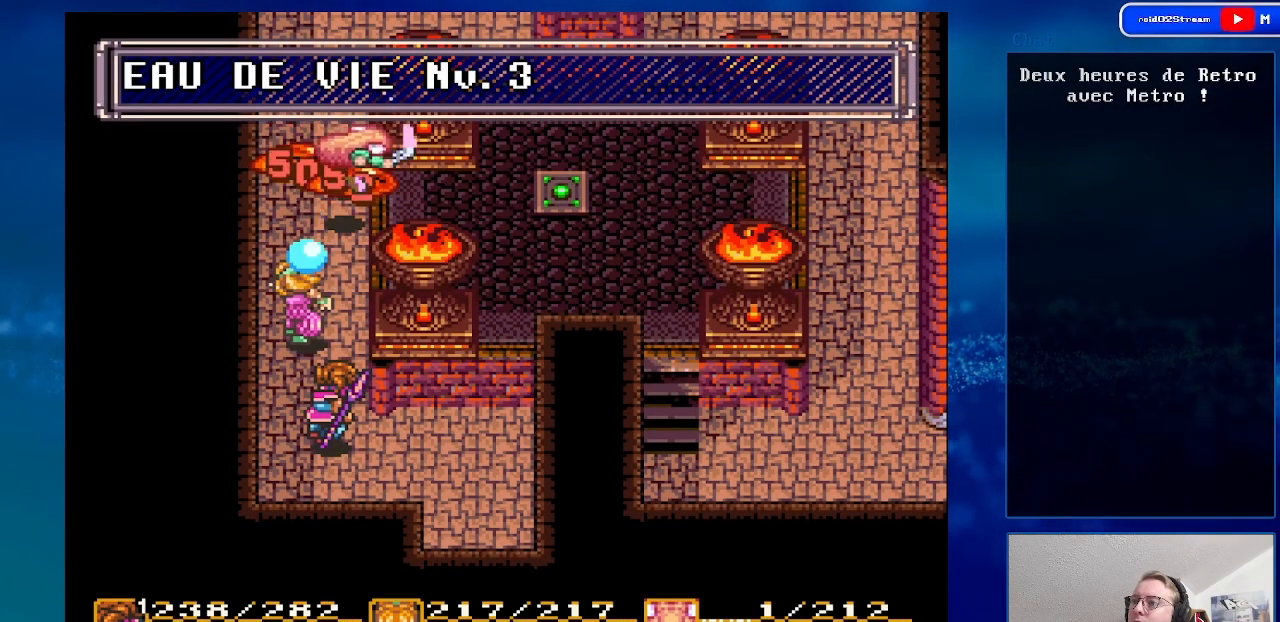
{"buttons": [], "events": [[150, "DPAD_UP", "down"], [300, "DPAD_UP", "up"]]}
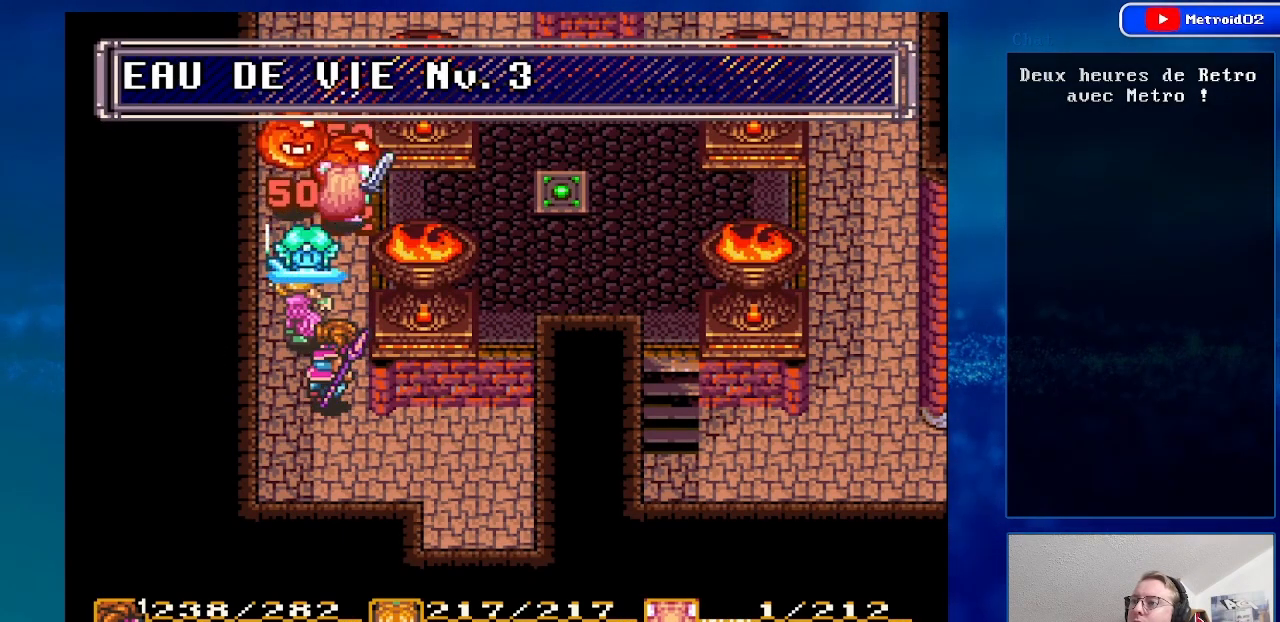
{"buttons": [], "events": []}
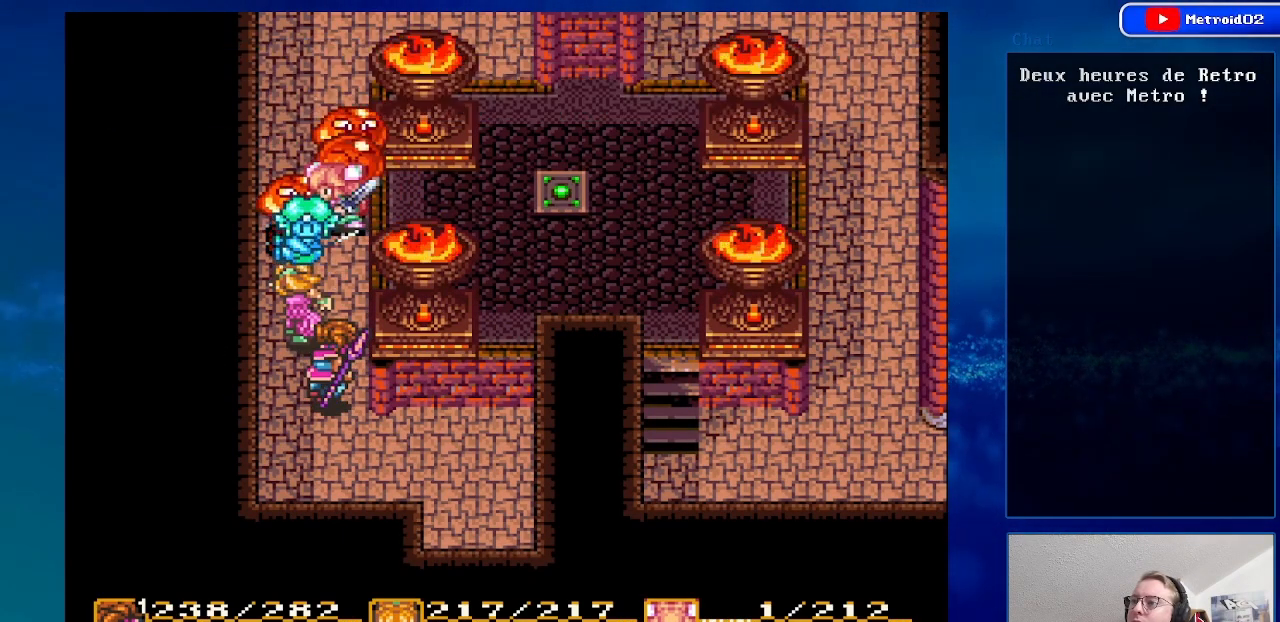
{"buttons": [], "events": []}
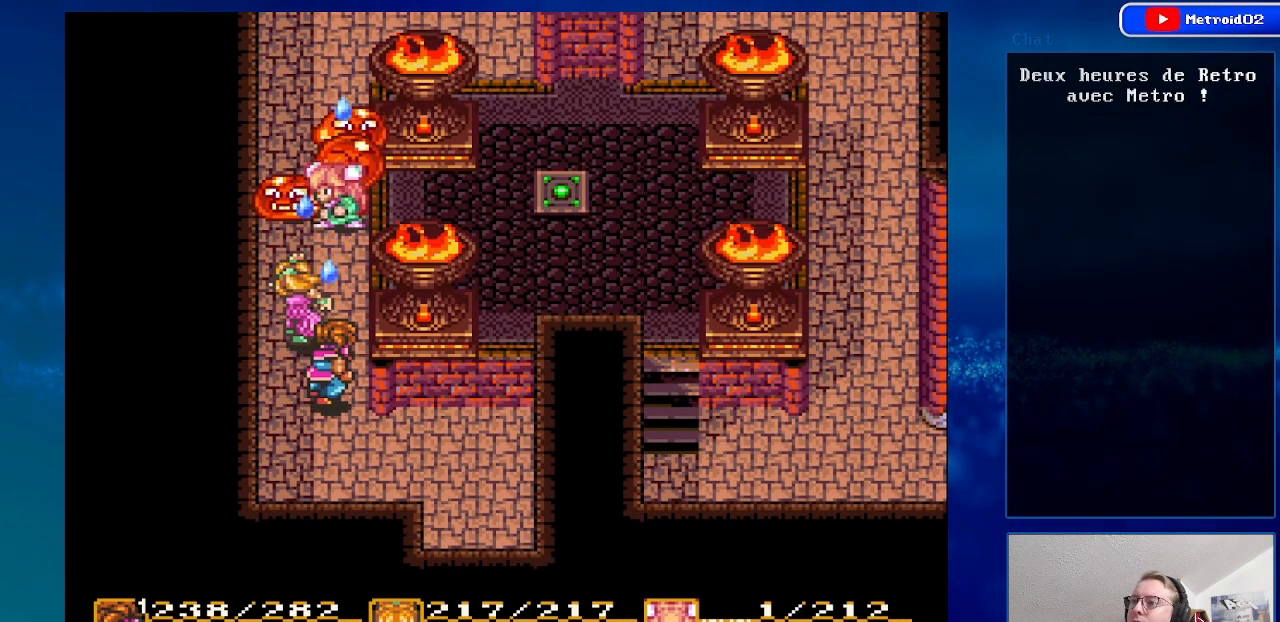
{"buttons": [], "events": [[150, "DPAD_UP", "down"], [383, "DPAD_UP", "up"]]}
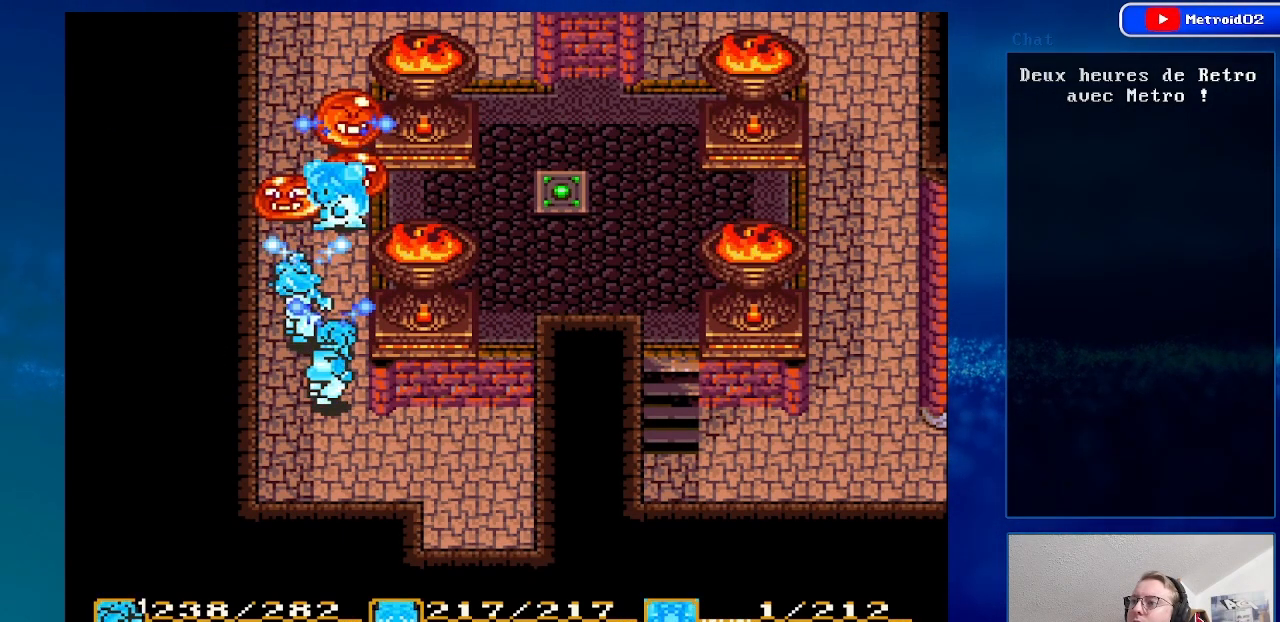
{"buttons": [], "events": []}
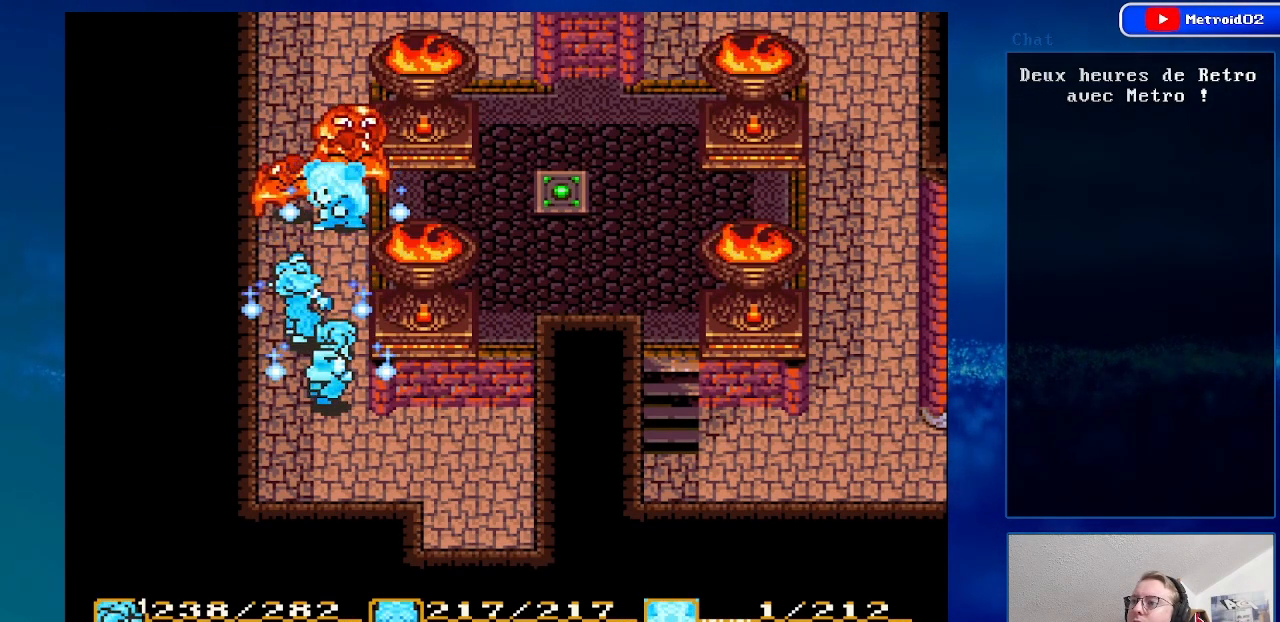
{"buttons": [], "events": []}
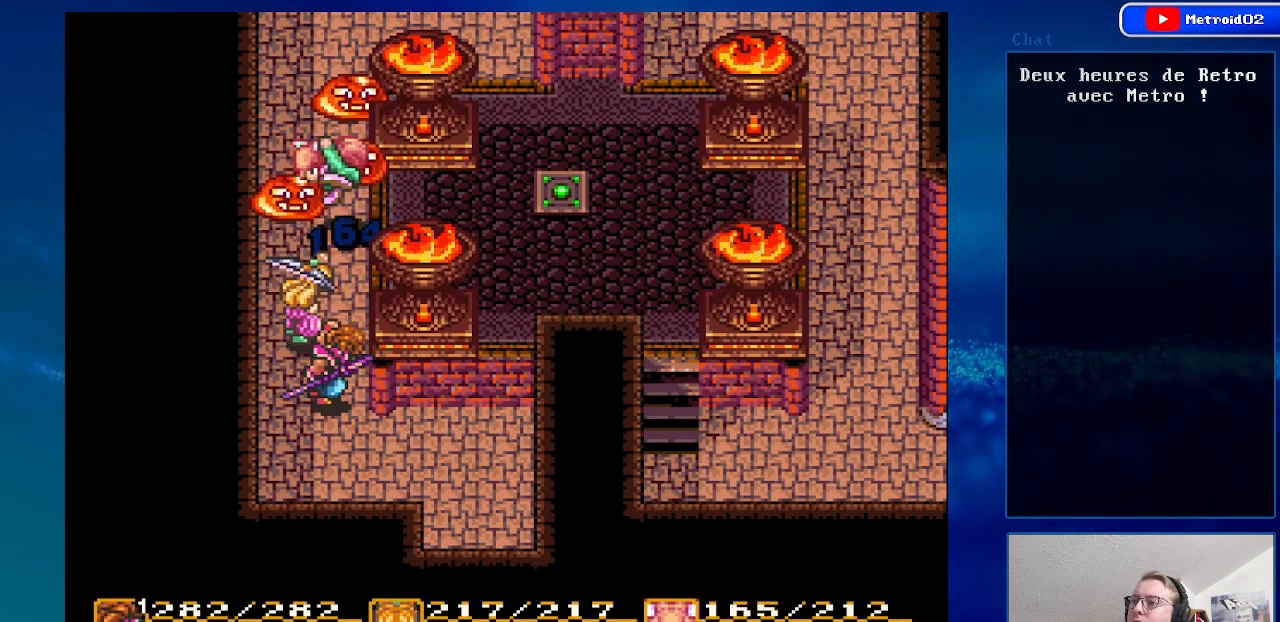
{"buttons": [], "events": []}
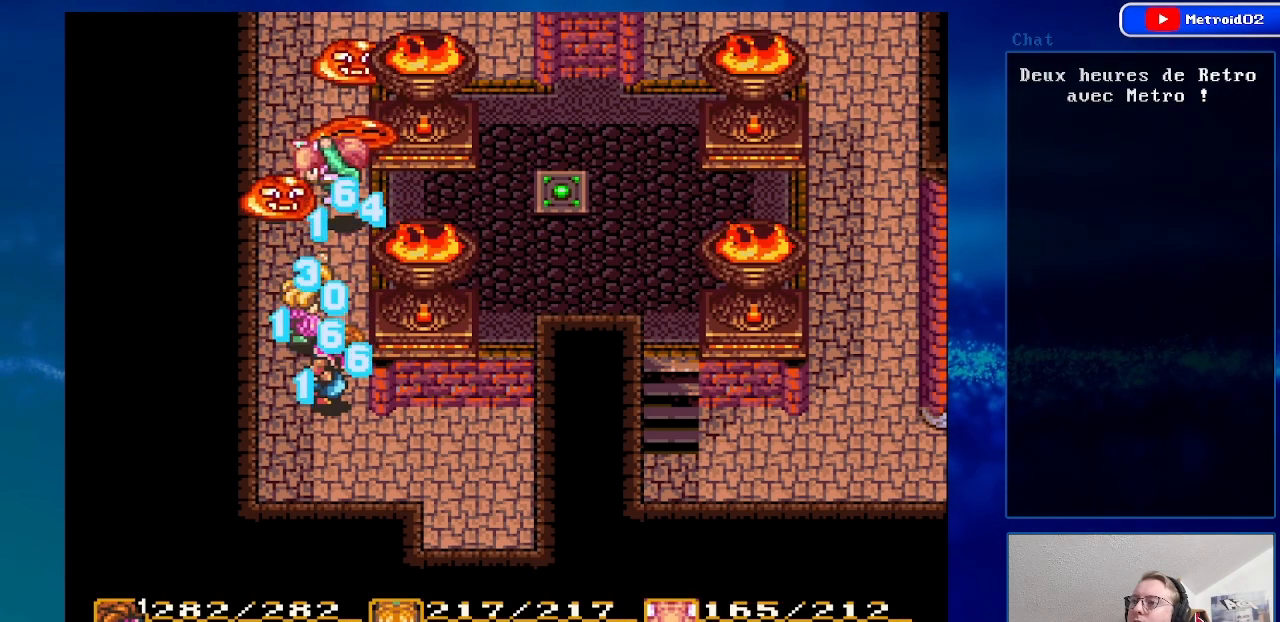
{"buttons": [], "events": []}